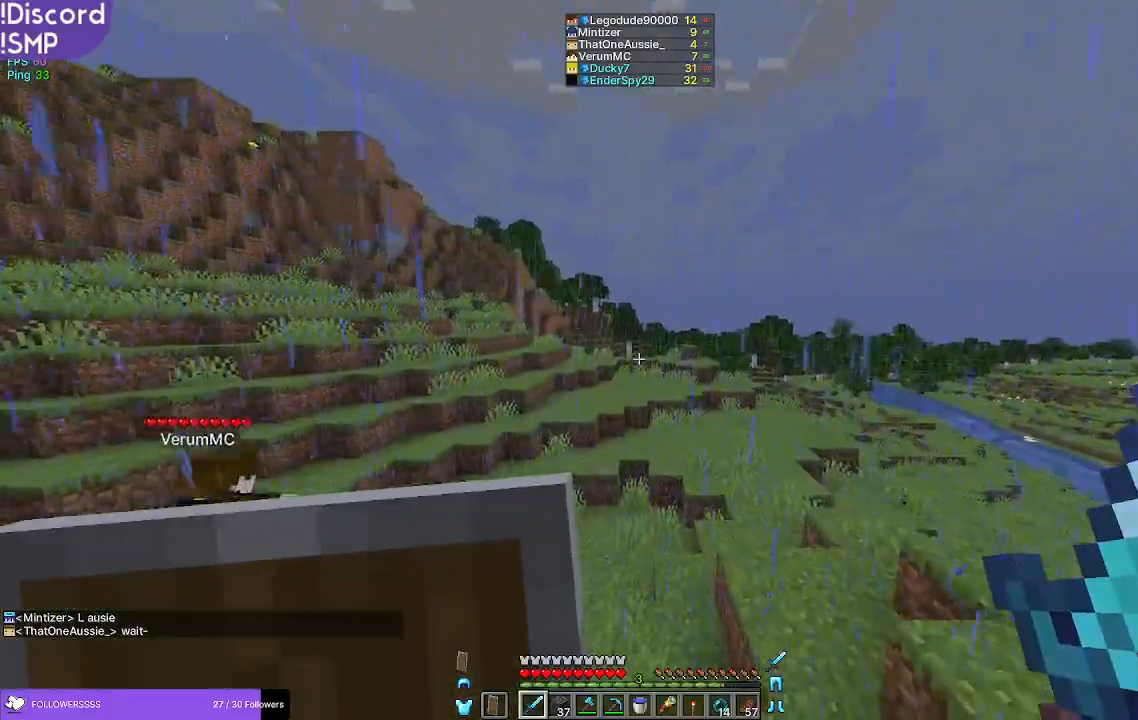
Gameplay with keyboard and mouse; each line is a JSON object with the keys and mouse buttons held at the frame after it. "events" lists presses ("down") and releases ("up") of "a", "d", "s", "w", "mouse_left" and "mouse_right" between this image and that frame as [ms after this image, input, new state], when the widget could be followed in between. "mouse_left", "mouse_right" = the "left", "right" buttons of the "mouse" list. No other keys are recorded. Fast repeated clicks can show as one long hold. Mouse movement is not recorded.
{"keys": ["w"], "mouse": [], "events": []}
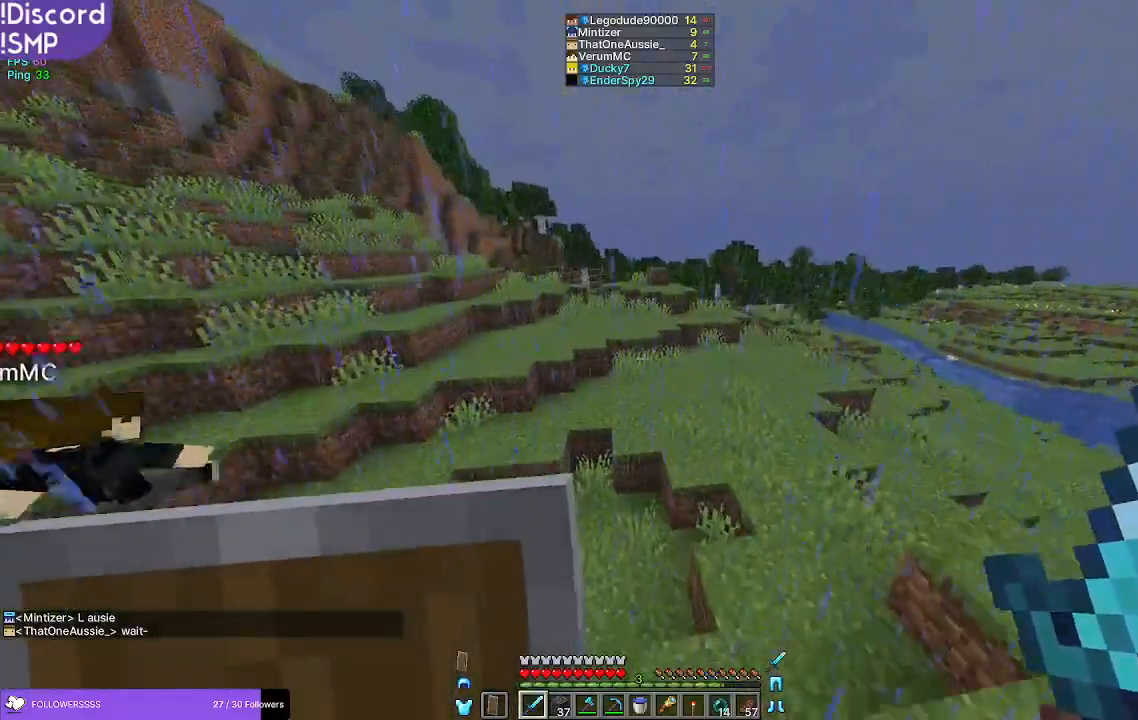
{"keys": ["w"], "mouse": [], "events": []}
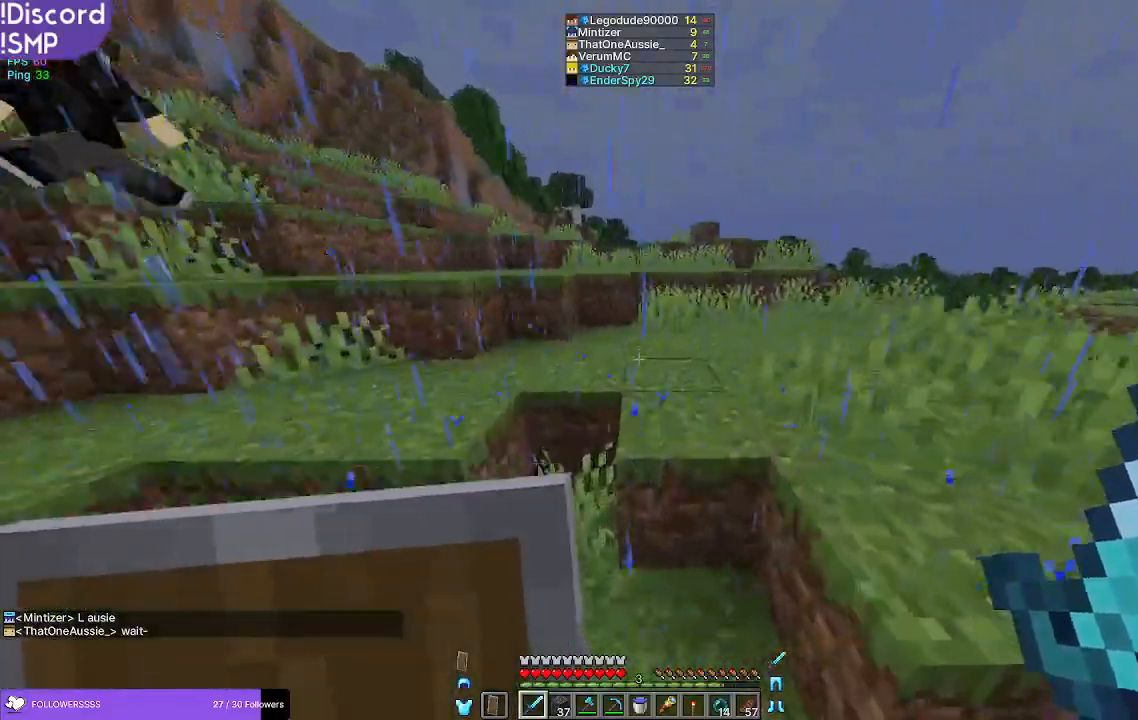
{"keys": ["w"], "mouse": [], "events": []}
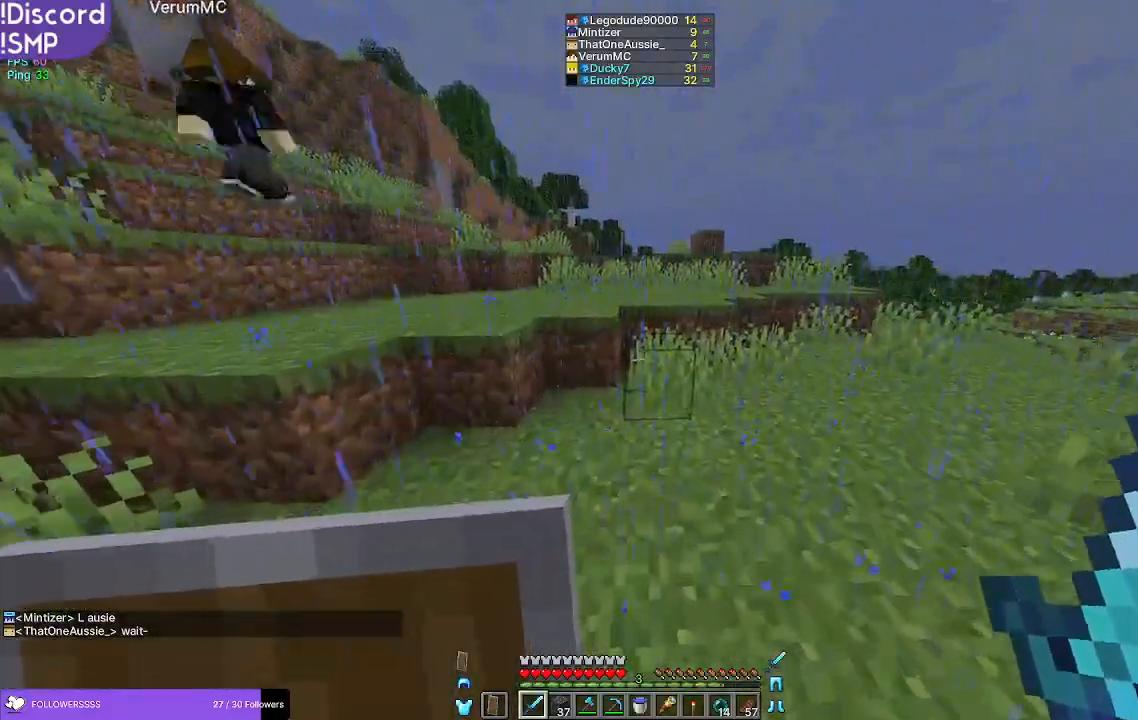
{"keys": ["w"], "mouse": [], "events": [[150, "w", "up"], [383, "w", "down"]]}
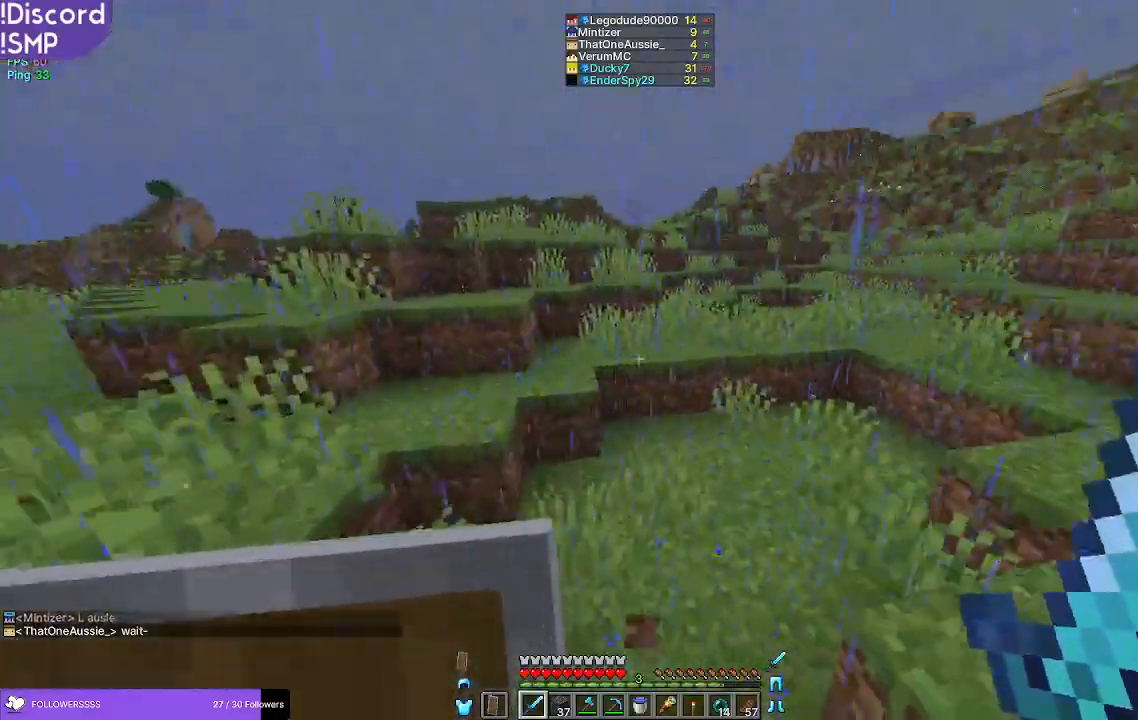
{"keys": ["w"], "mouse": [], "events": []}
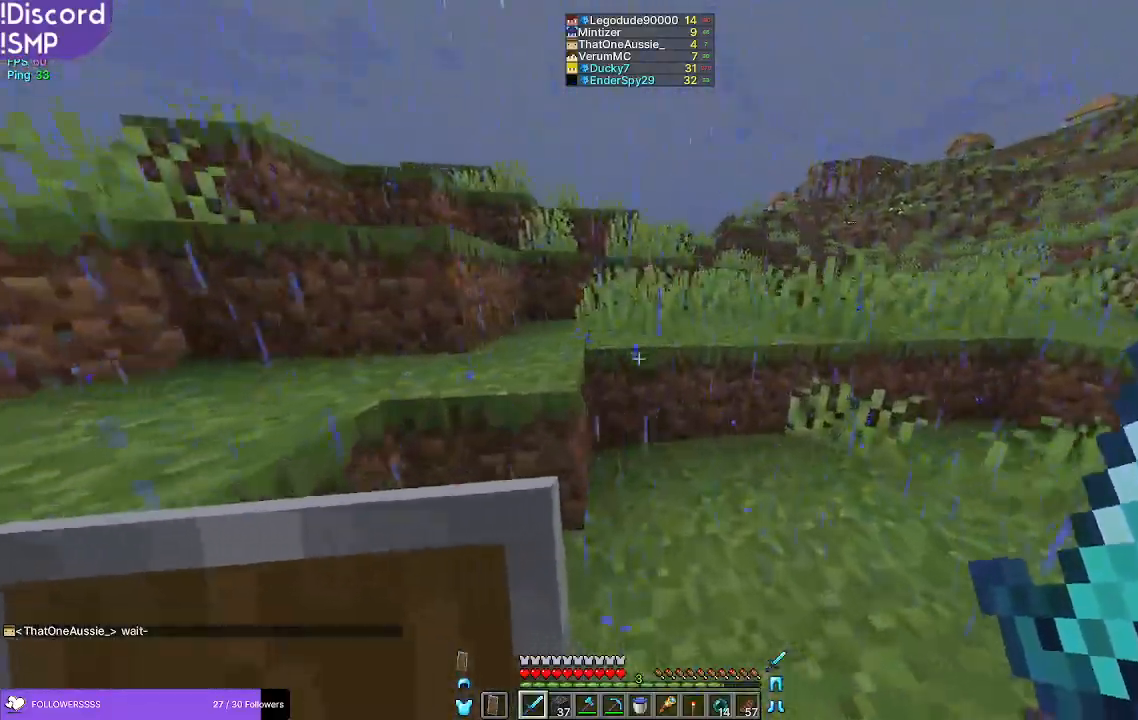
{"keys": ["w"], "mouse": [], "events": []}
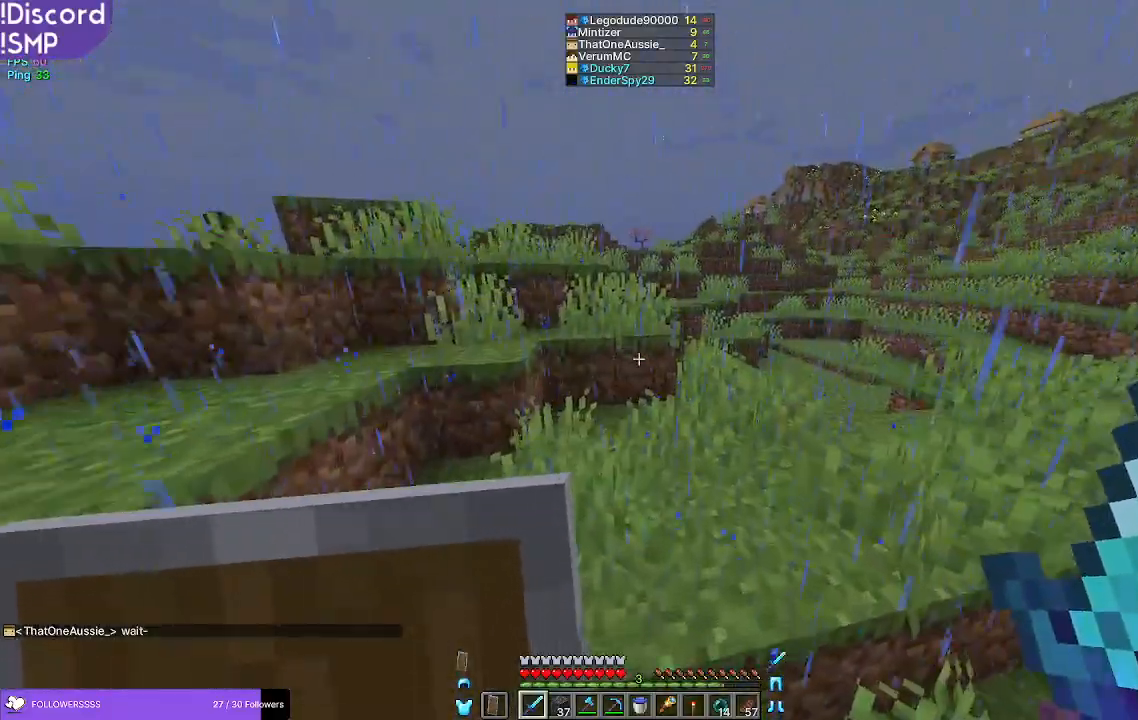
{"keys": ["w"], "mouse": [], "events": []}
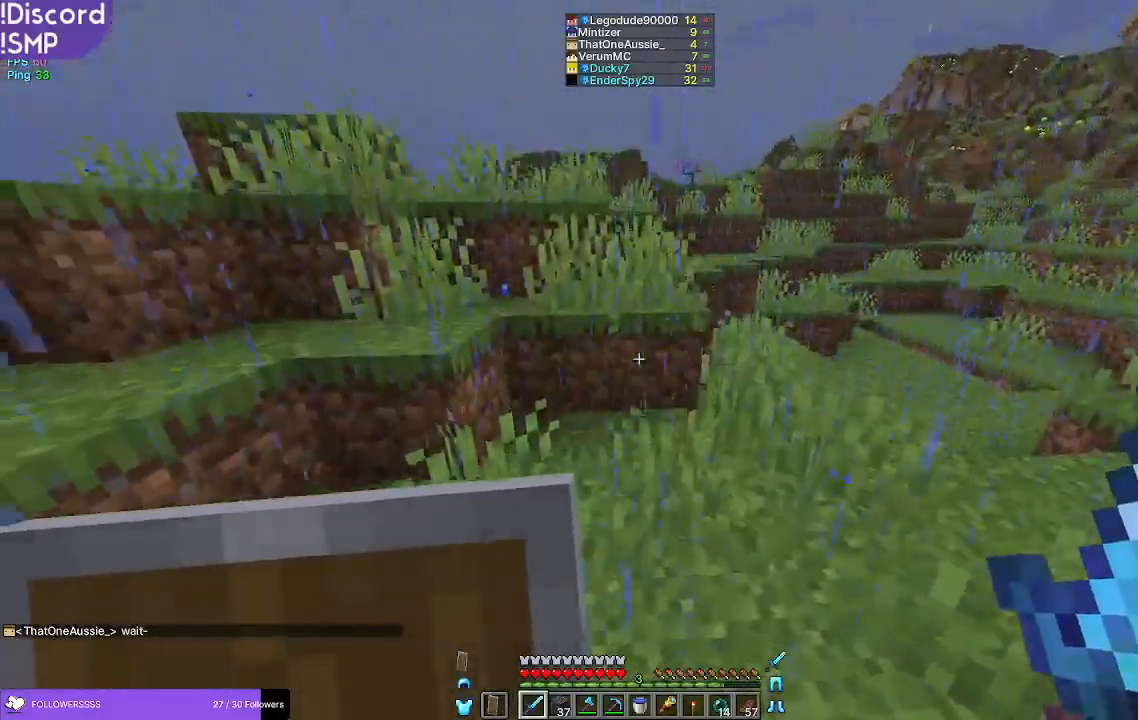
{"keys": ["w"], "mouse": [], "events": []}
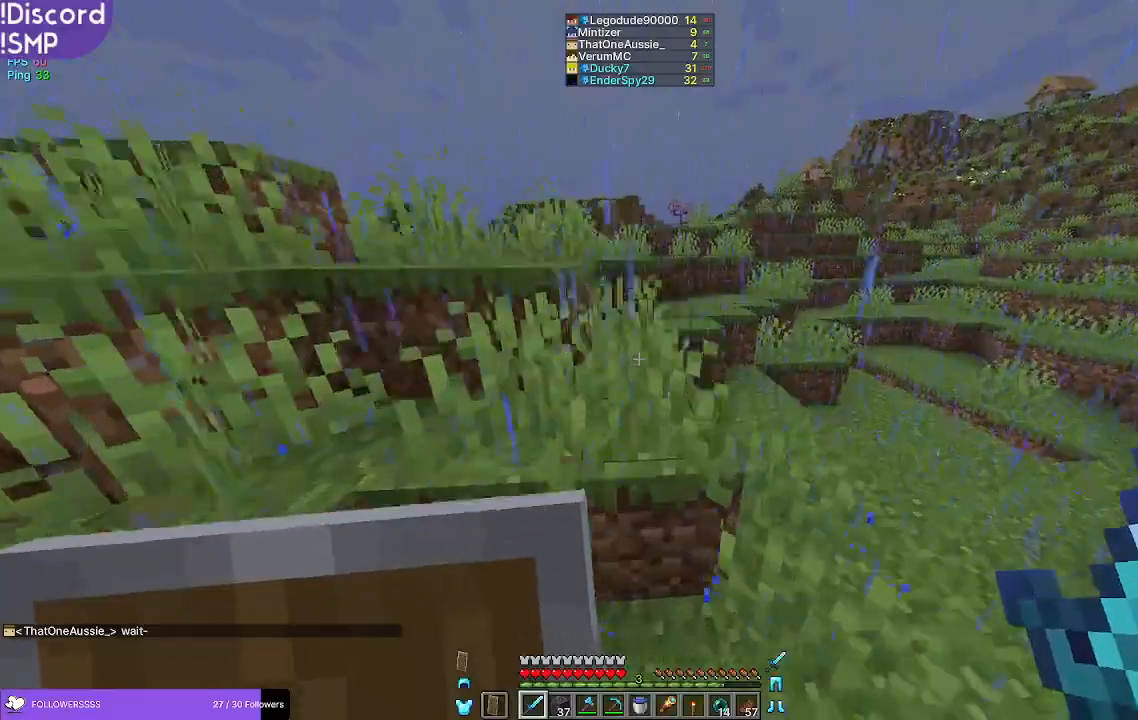
{"keys": ["w"], "mouse": [], "events": []}
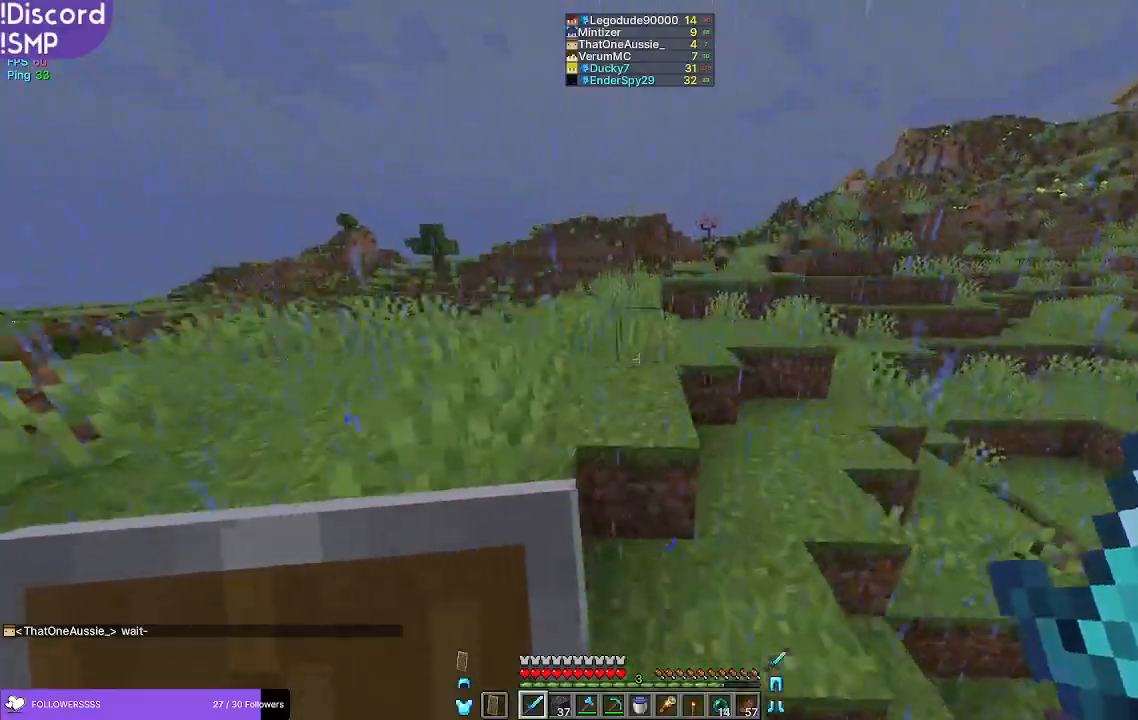
{"keys": ["w"], "mouse": [], "events": []}
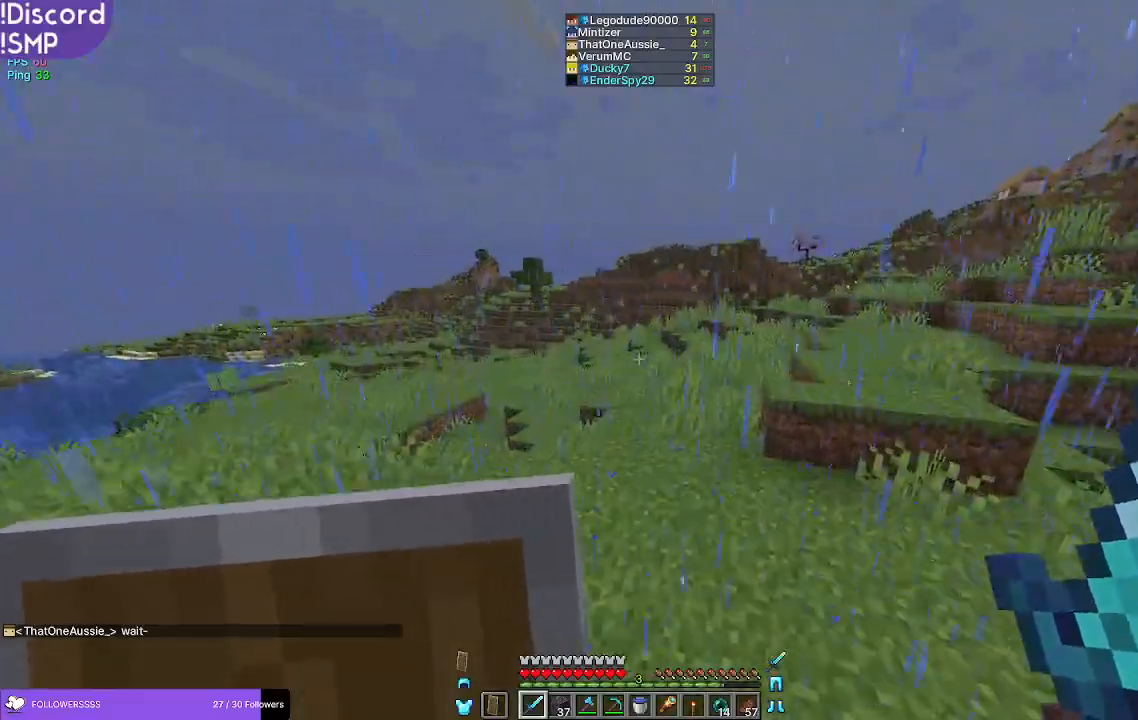
{"keys": ["w"], "mouse": [], "events": []}
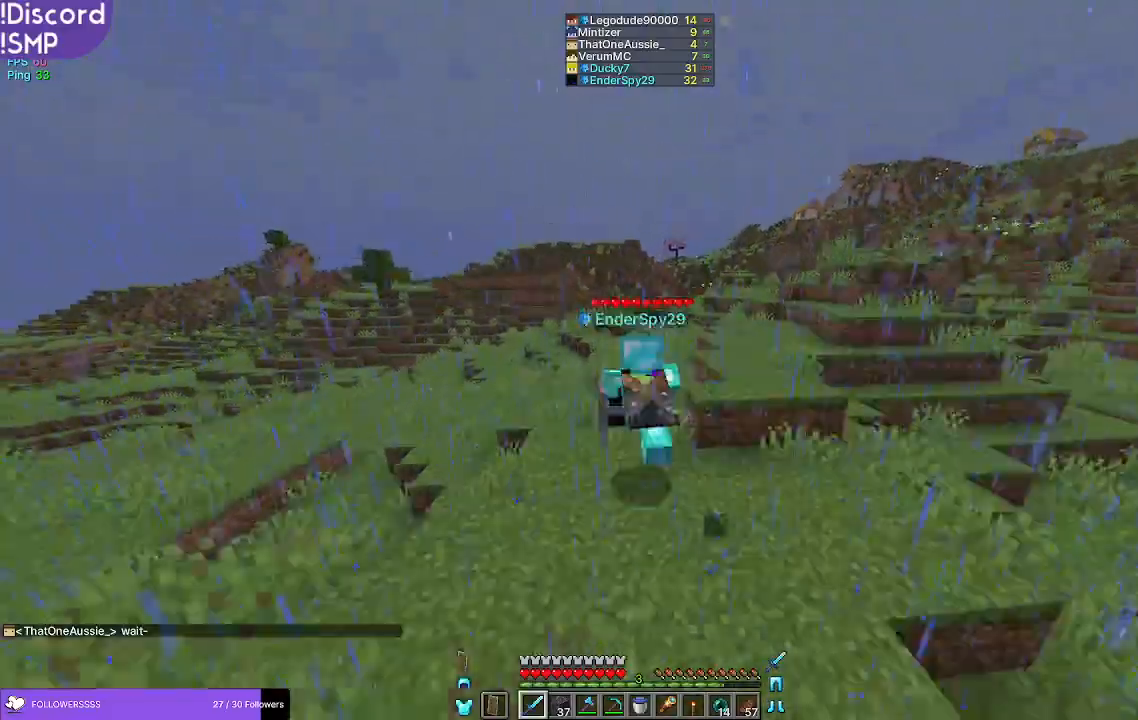
{"keys": ["w"], "mouse": [], "events": []}
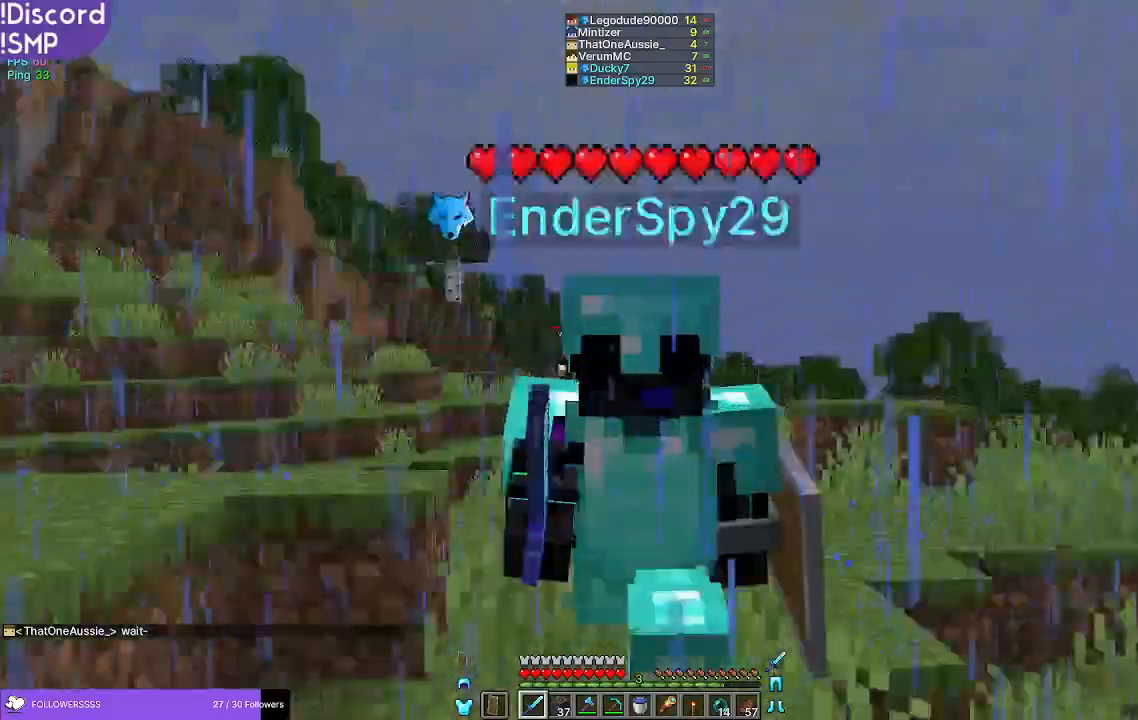
{"keys": ["w"], "mouse": [], "events": []}
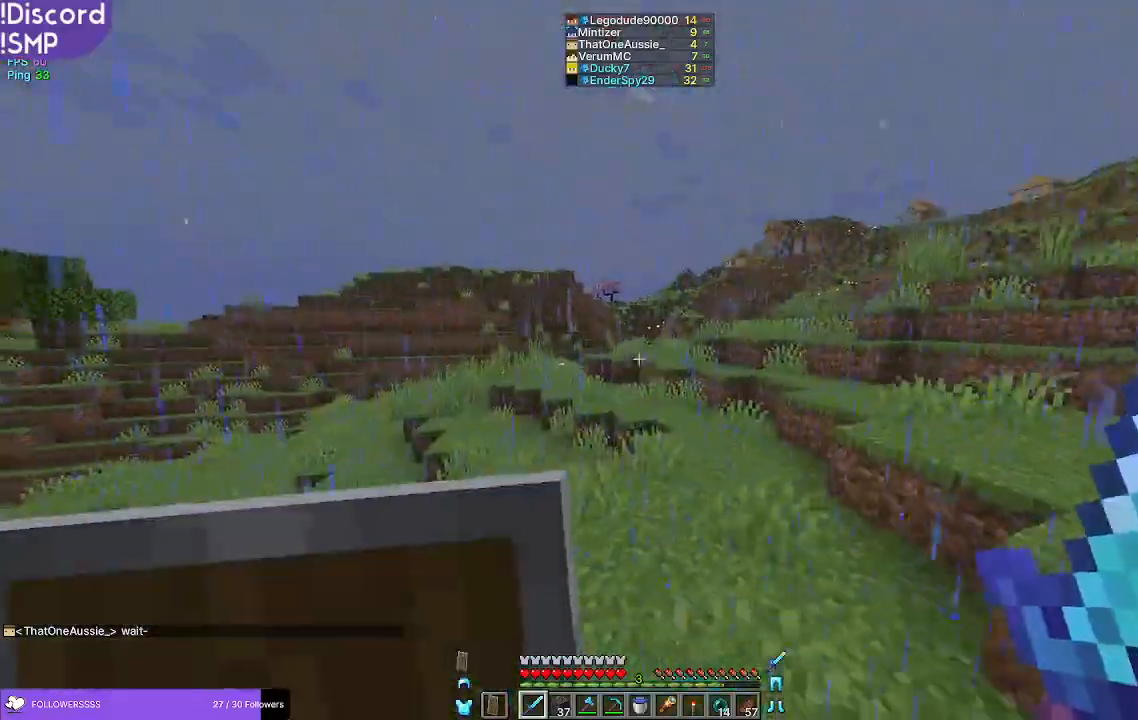
{"keys": [], "mouse": [], "events": [[333, "w", "up"]]}
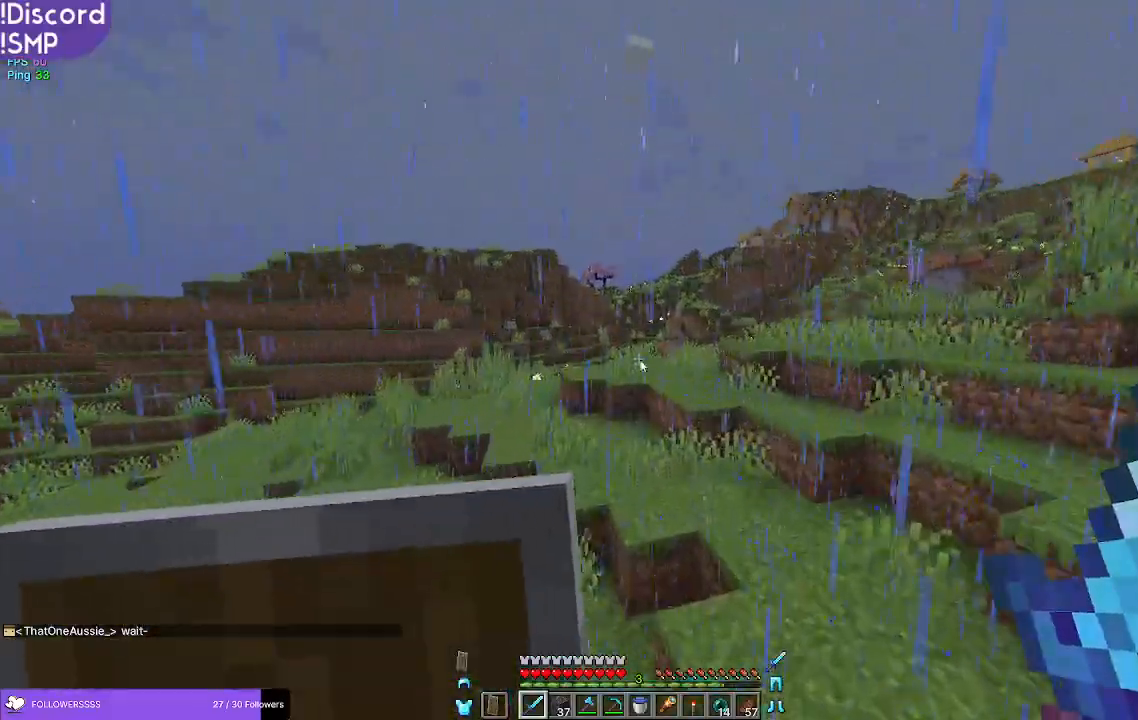
{"keys": [], "mouse": [], "events": []}
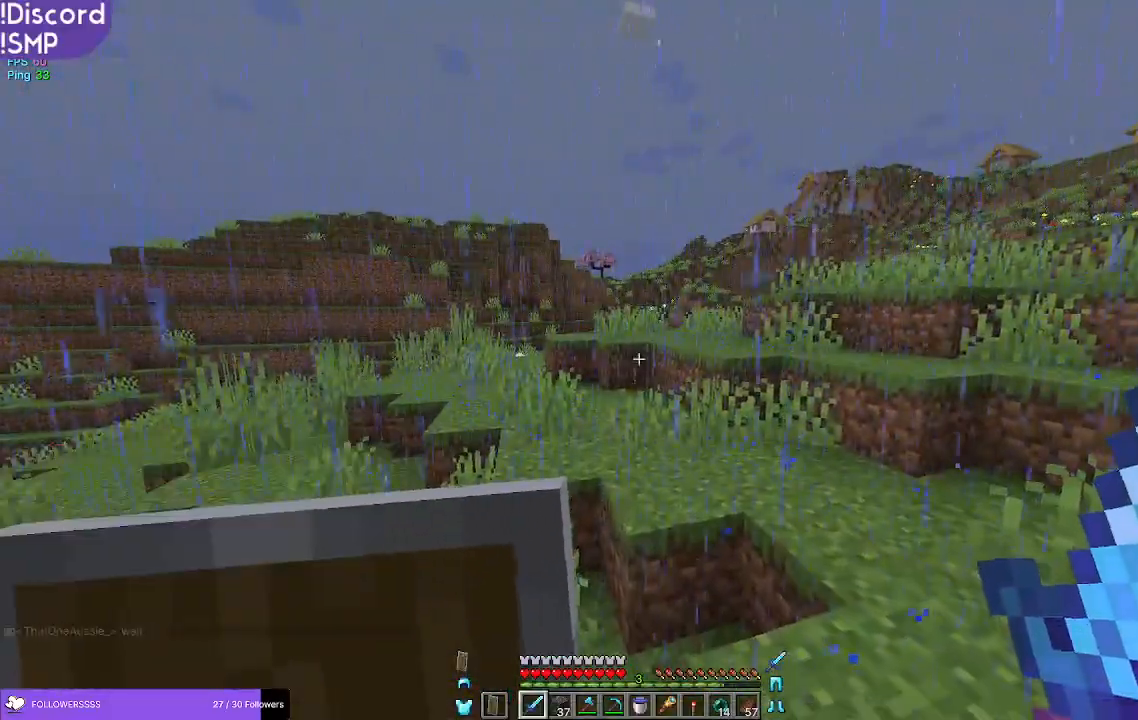
{"keys": ["w"], "mouse": [], "events": [[467, "w", "down"]]}
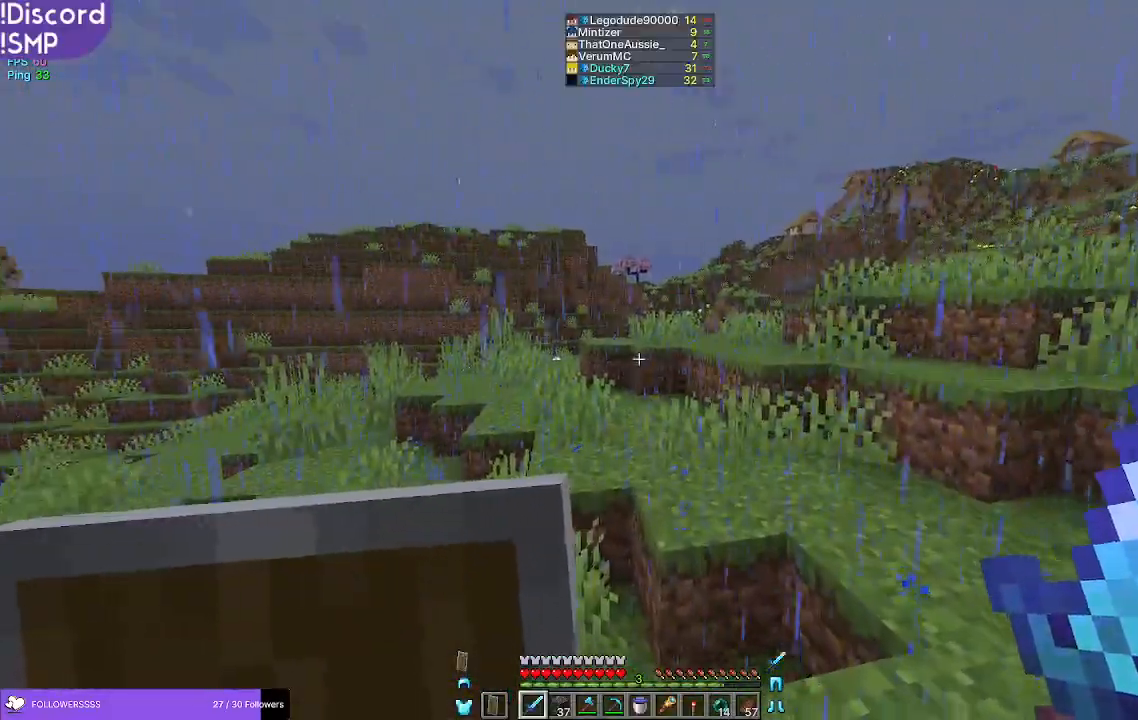
{"keys": ["w"], "mouse": [], "events": []}
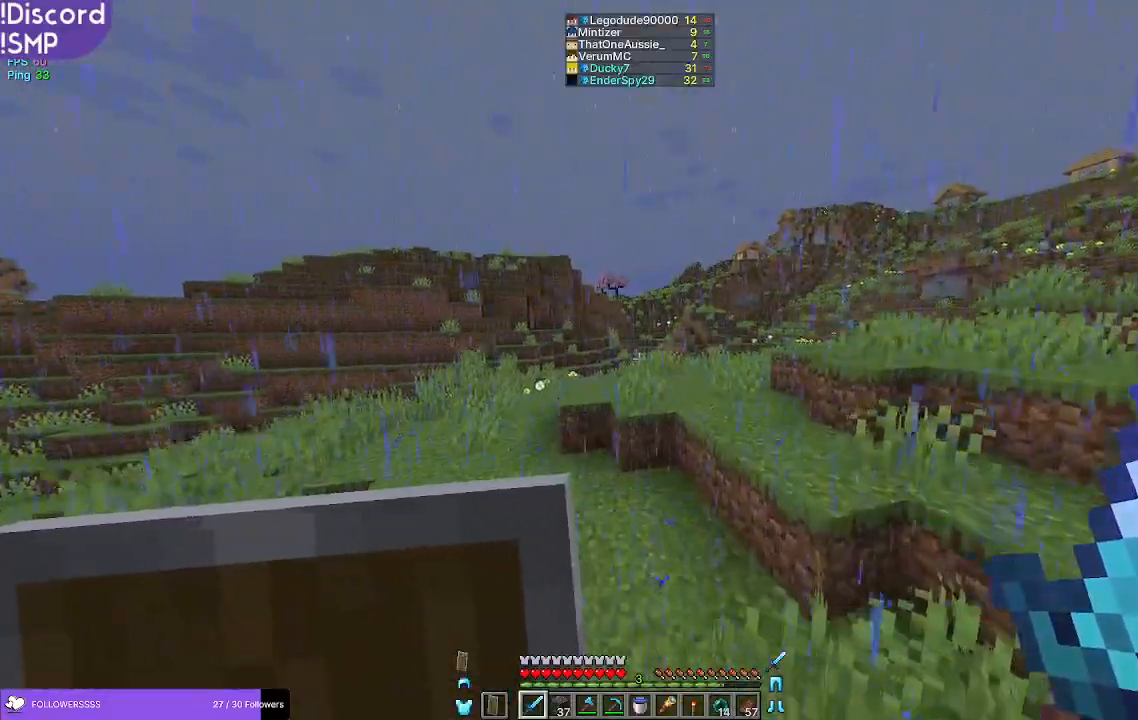
{"keys": ["w"], "mouse": [], "events": []}
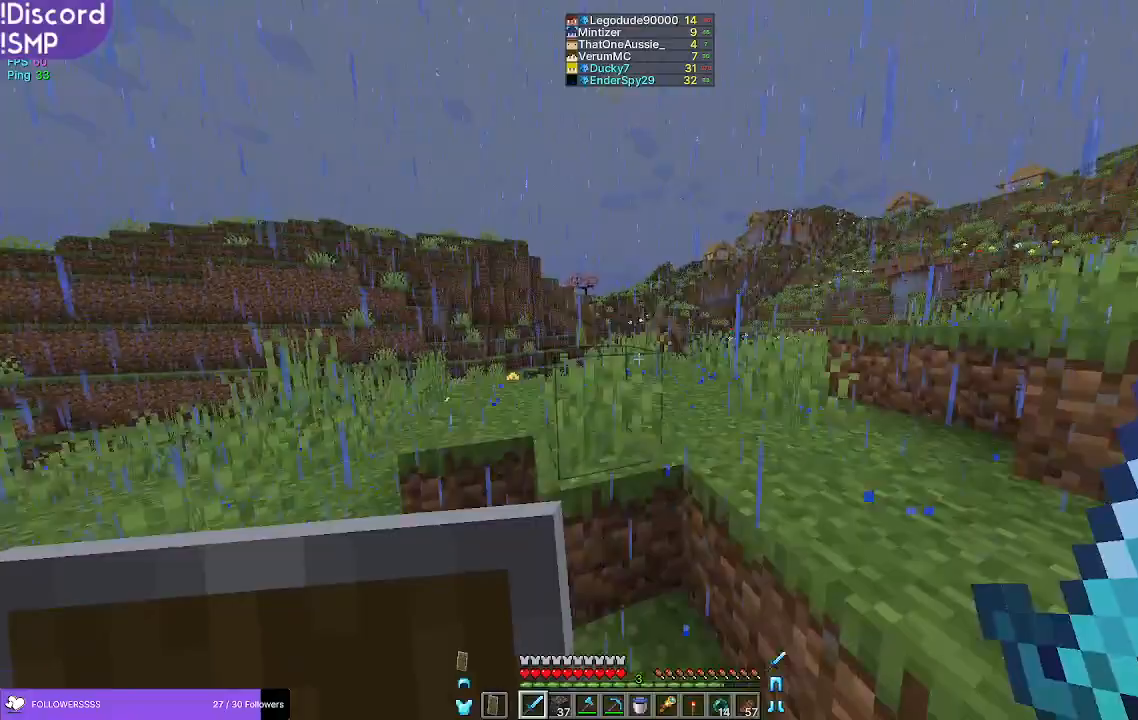
{"keys": ["w"], "mouse": [], "events": []}
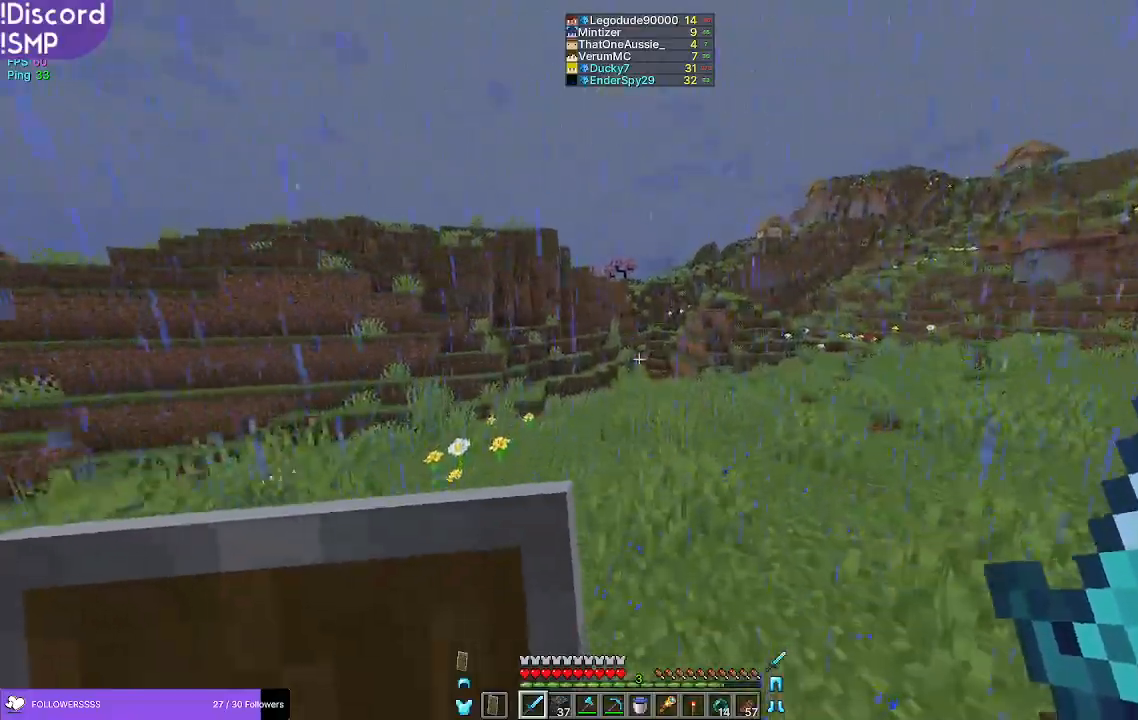
{"keys": ["w"], "mouse": [], "events": []}
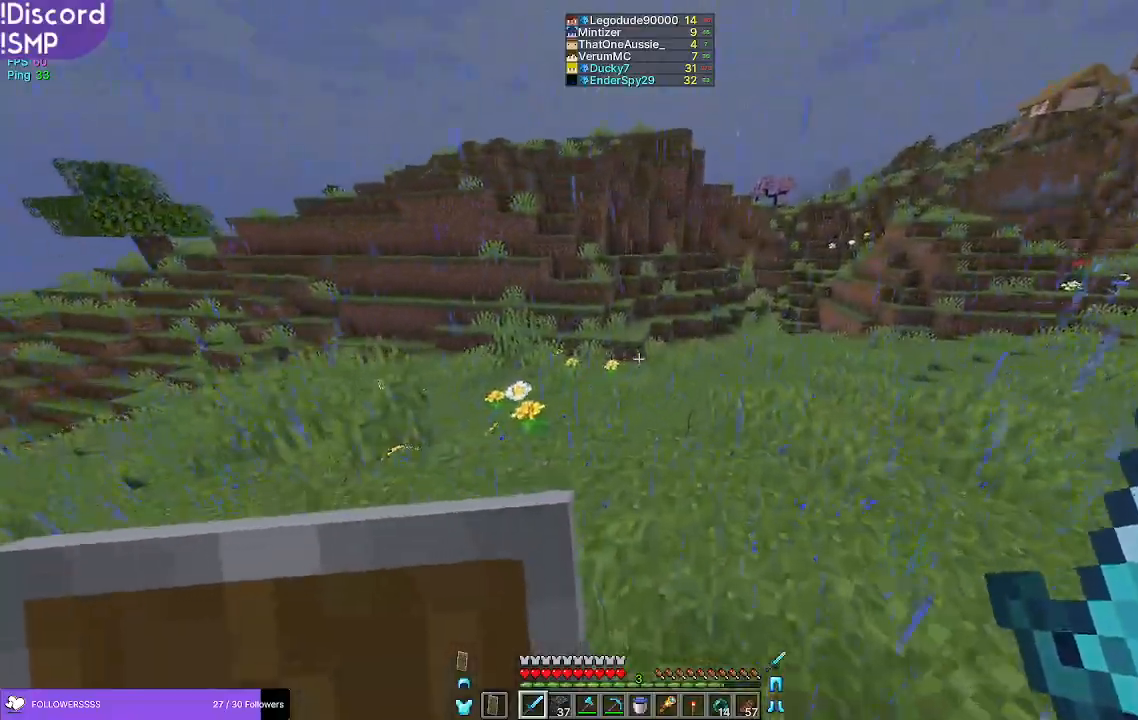
{"keys": ["w"], "mouse": [], "events": []}
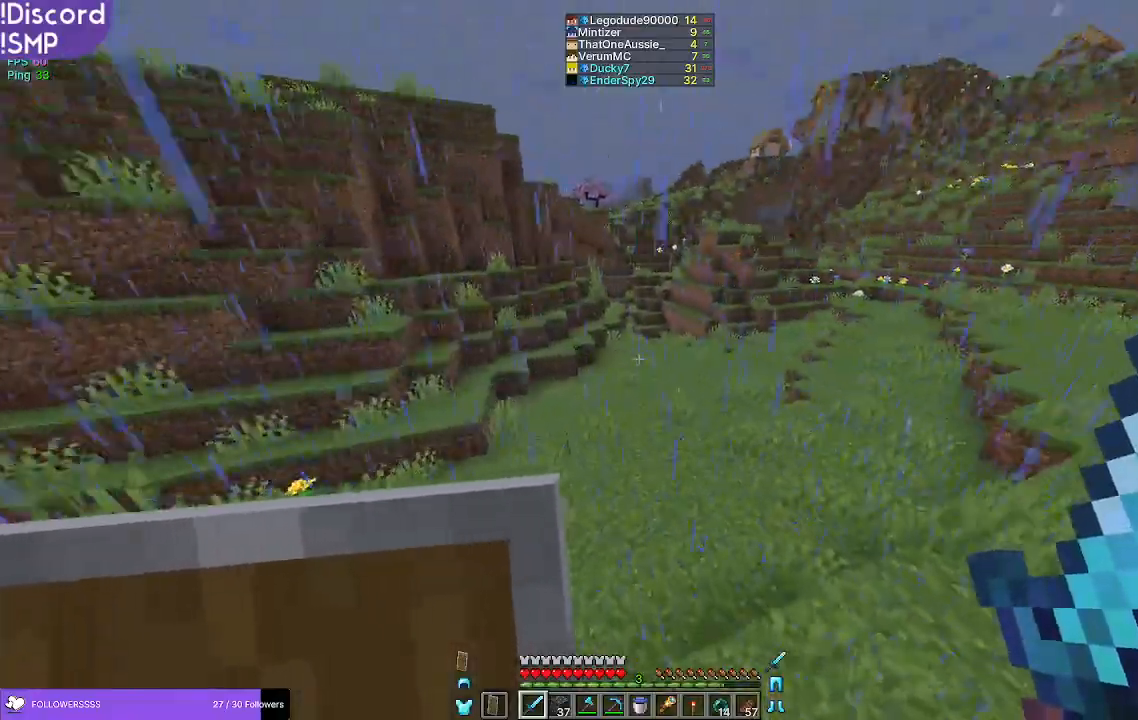
{"keys": ["w"], "mouse": [], "events": []}